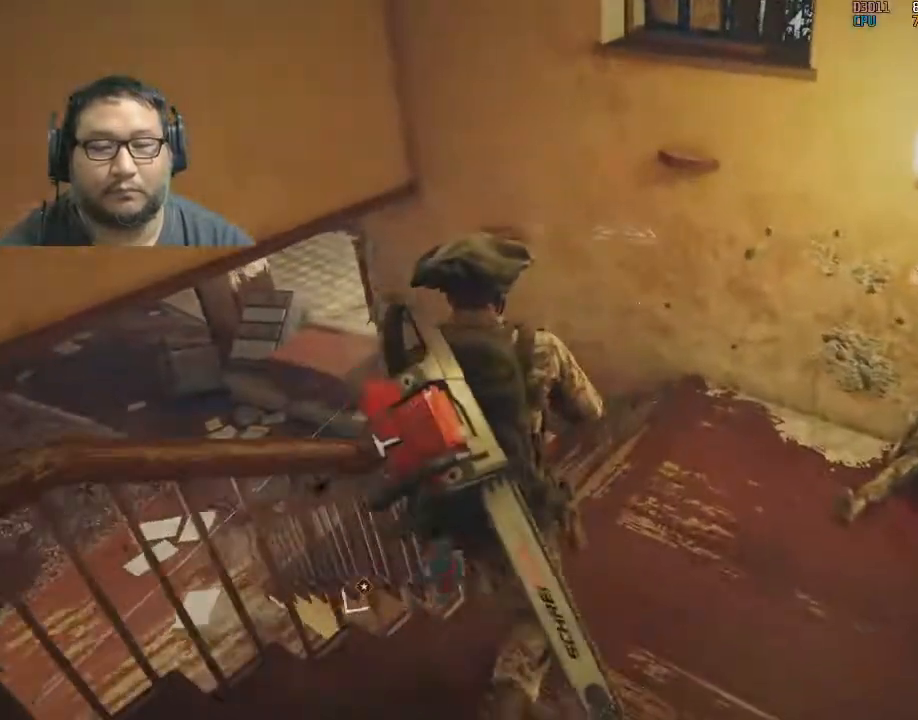
Gameplay with keyboard and mouse; each line is a JSON object with the keys and mouse buttons held at the frame after it. "events" lists presses ("down") and releases ("up") of "1", "2", "3", "4", "5", "a", "alt", "c", "caps_lock", "ctrl", "d", "e", "f", "g", "q", "r", "s", "shift", "space", "t", "tab", "v", "w", "x", "z", "mouse_left", "mouse_wheel" and "mouse_right" between this image and that frame as [ms after this image, input, new state], when the widget could be followed in between. "mouse_left", "mouse_wheel", "mouse_right" = the "left", "wheel", "right" buttons of the "mouse" list. No other keys are recorded. "wheel" means that the mouse wheel is clicked or scrolled. "mouse_move" is the direction in which the mouse moves at that frame (one of eight, or "still"), when it could be read.
{"keys": ["d", "w"], "mouse": [], "mouse_move": "left", "events": [[50, "d", "down"], [200, "d", "up"], [300, "d", "down"]]}
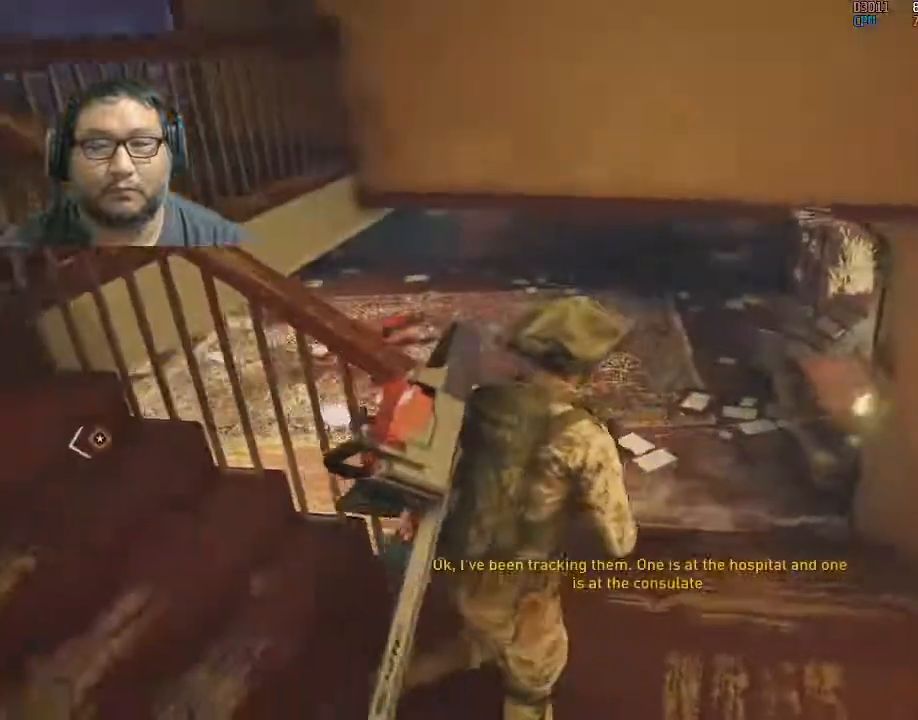
{"keys": ["w"], "mouse": [], "mouse_move": "still", "events": [[117, "d", "up"], [267, "d", "down"], [400, "d", "up"]]}
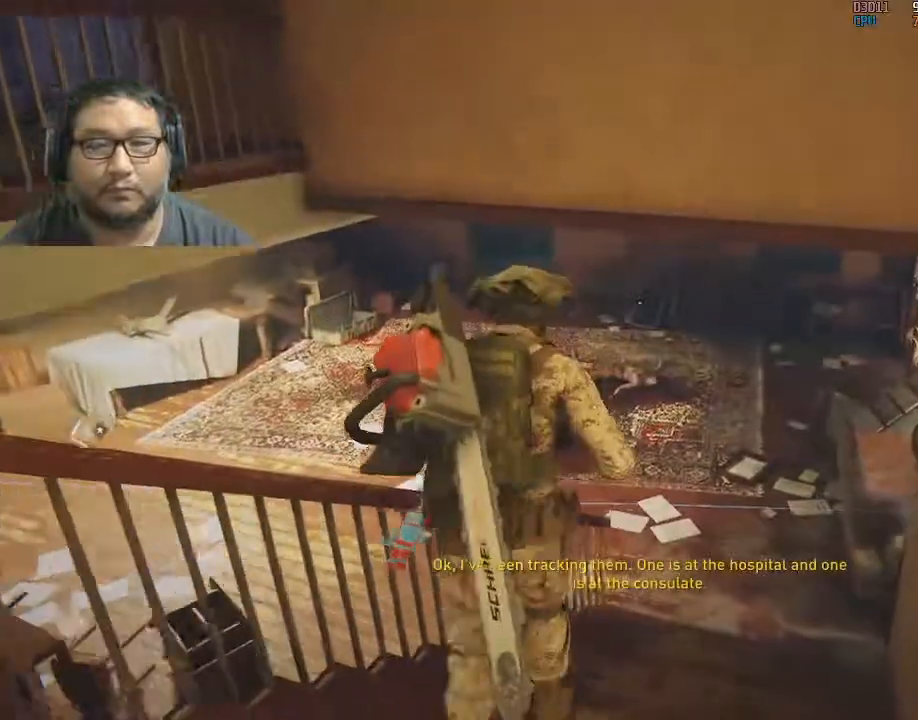
{"keys": ["w"], "mouse": [], "mouse_move": "still", "events": [[217, "d", "down"], [417, "d", "up"]]}
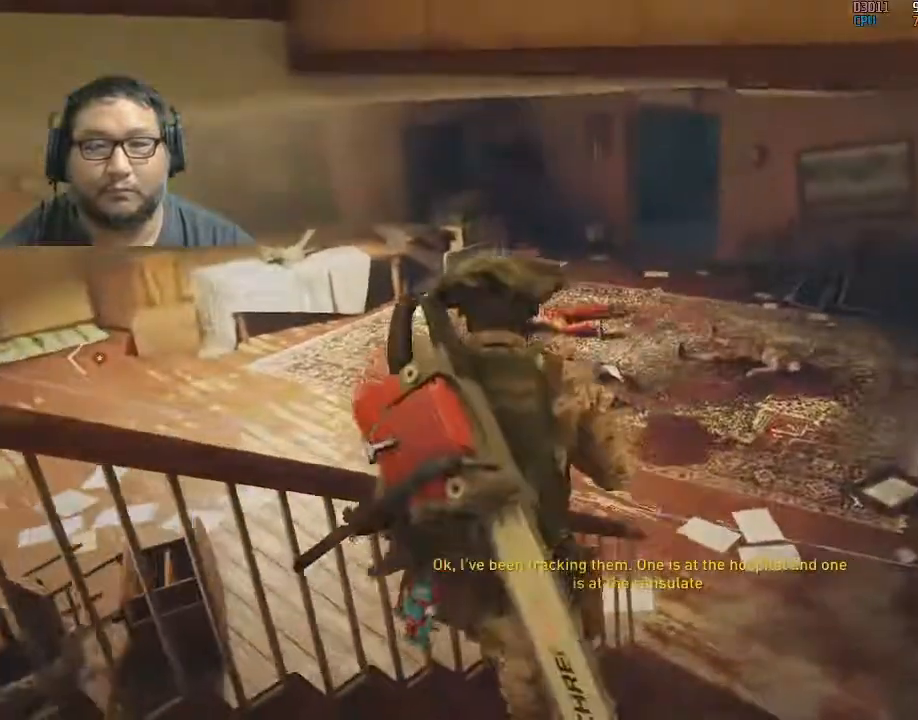
{"keys": ["w"], "mouse": [], "mouse_move": "still", "events": [[200, "d", "down"], [467, "d", "up"]]}
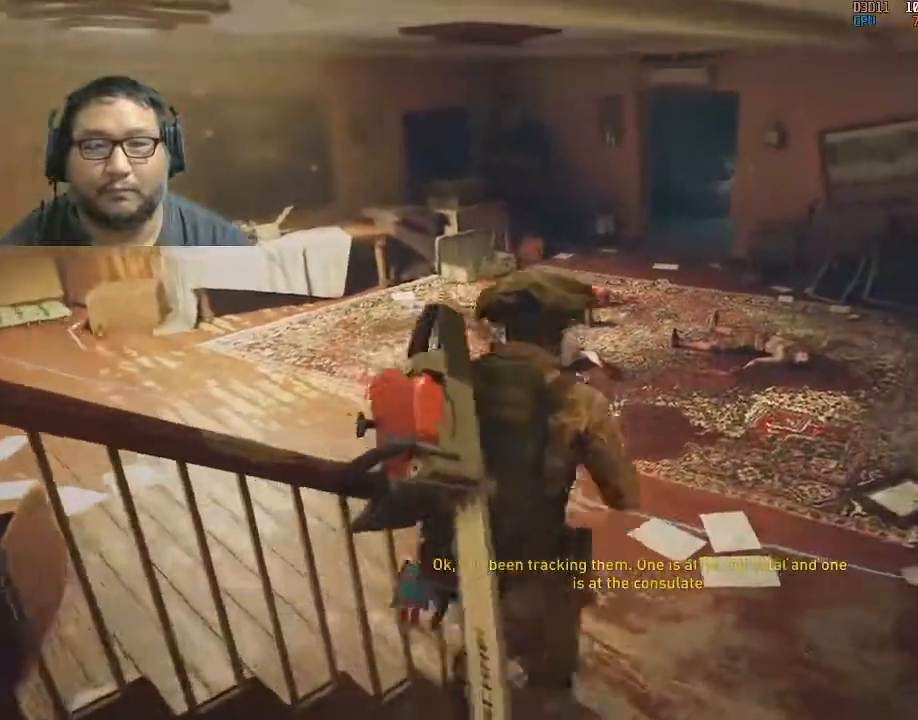
{"keys": ["a", "w"], "mouse": [], "mouse_move": "still", "events": [[300, "a", "down"]]}
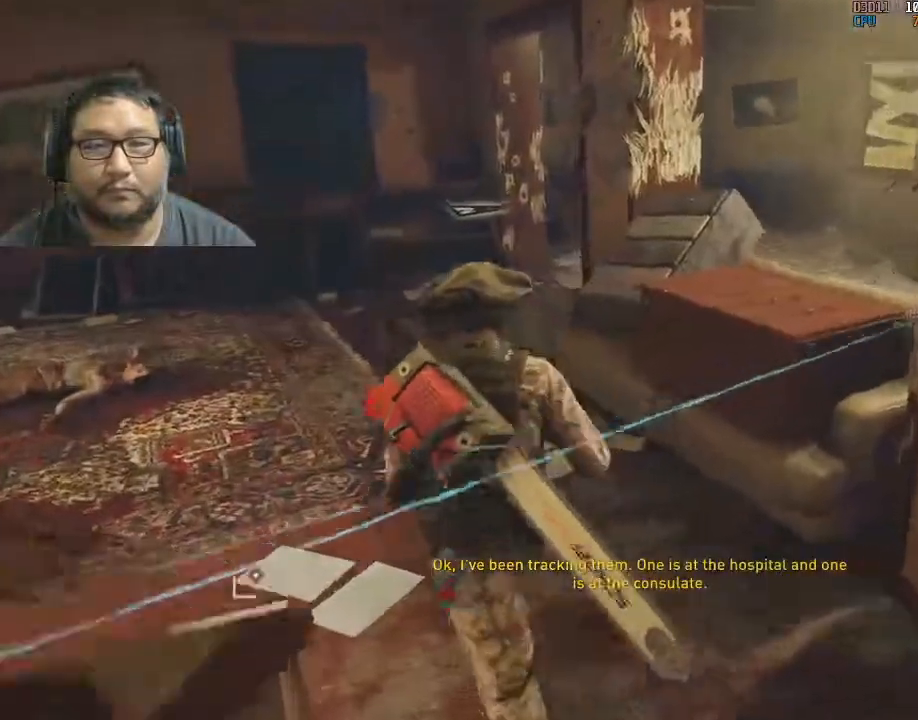
{"keys": ["w"], "mouse": [], "mouse_move": "still", "events": [[133, "a", "up"]]}
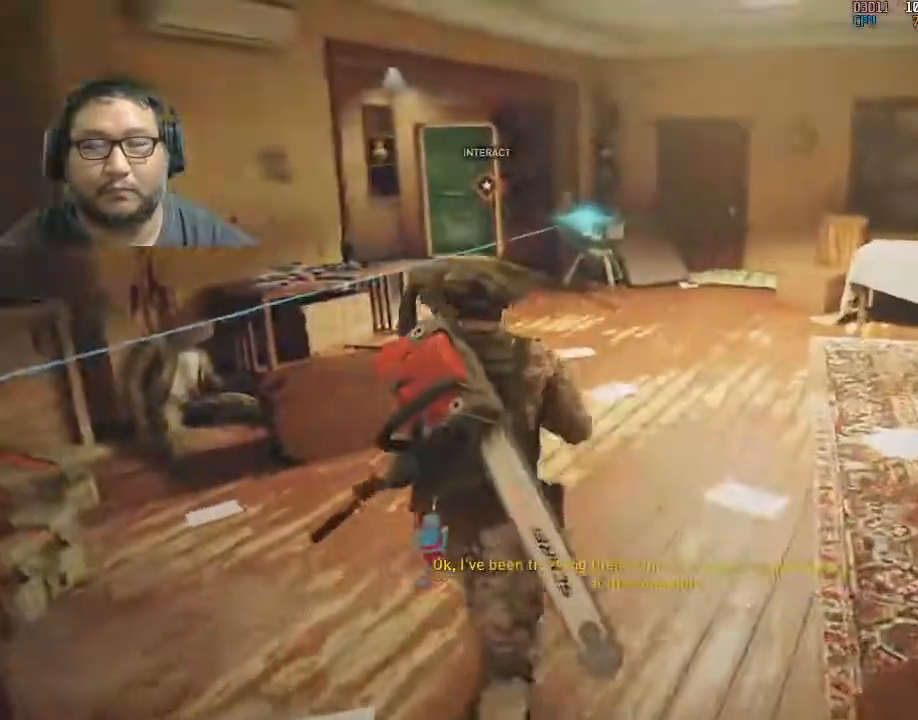
{"keys": ["w"], "mouse": [], "mouse_move": "still", "events": []}
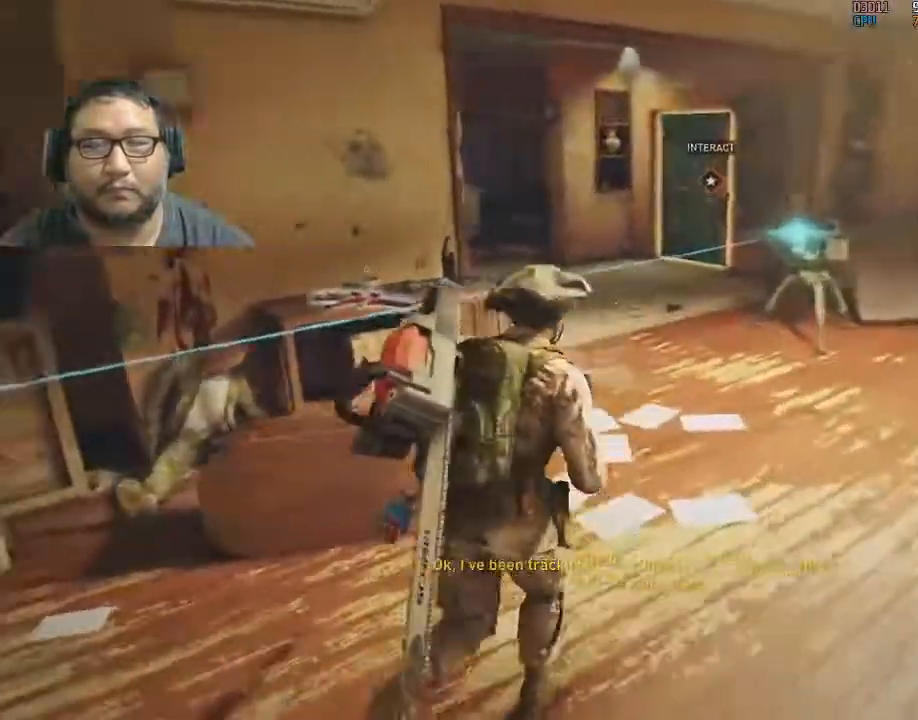
{"keys": ["w"], "mouse": [], "mouse_move": "still", "events": [[350, "d", "down"], [500, "d", "up"]]}
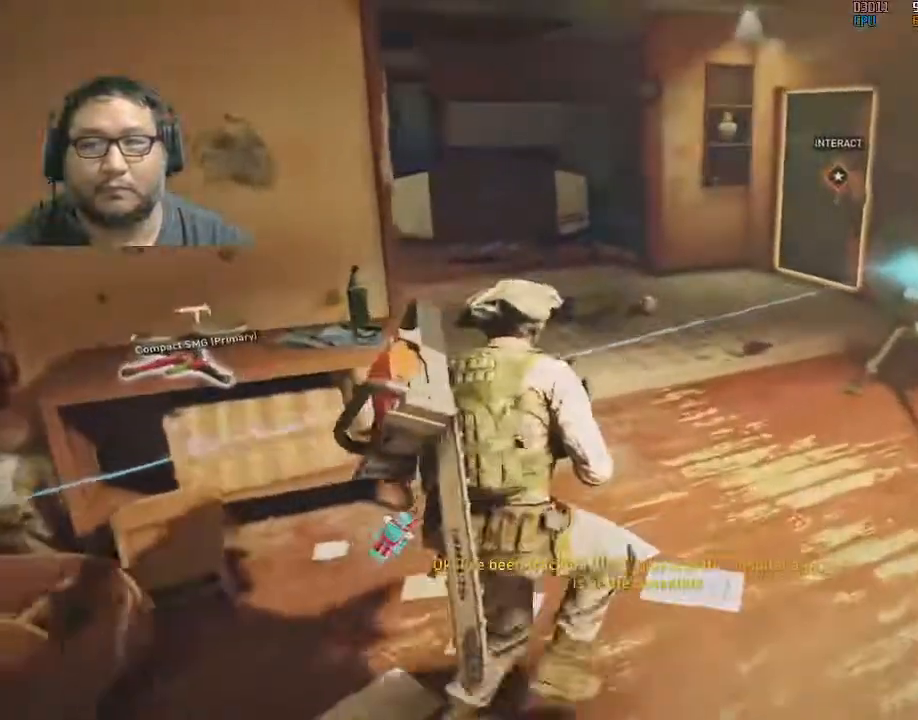
{"keys": ["w"], "mouse": [], "mouse_move": "right", "events": []}
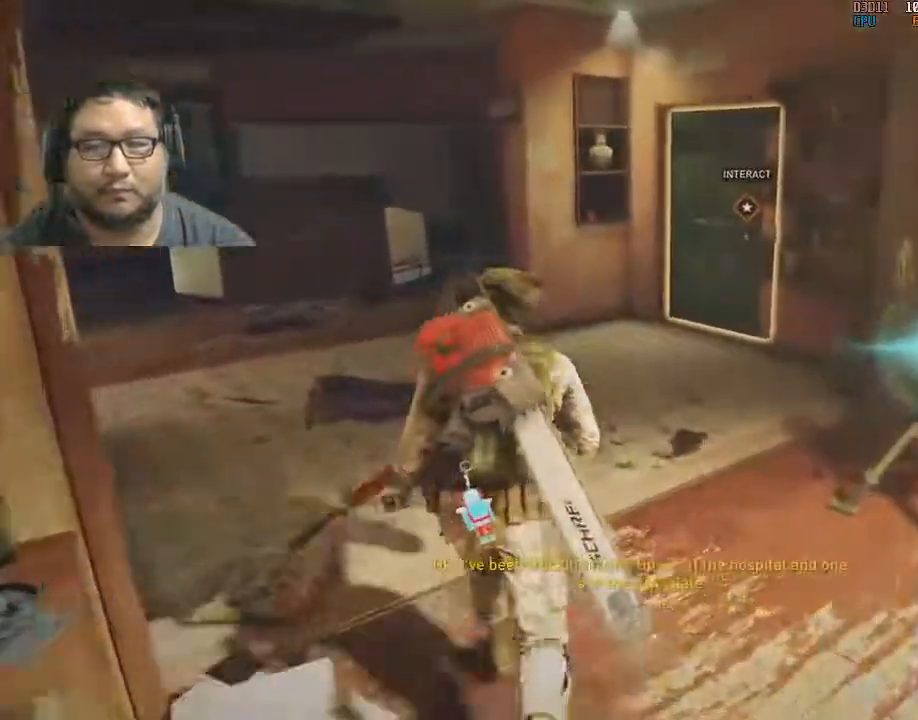
{"keys": ["w"], "mouse": [], "mouse_move": "right", "events": []}
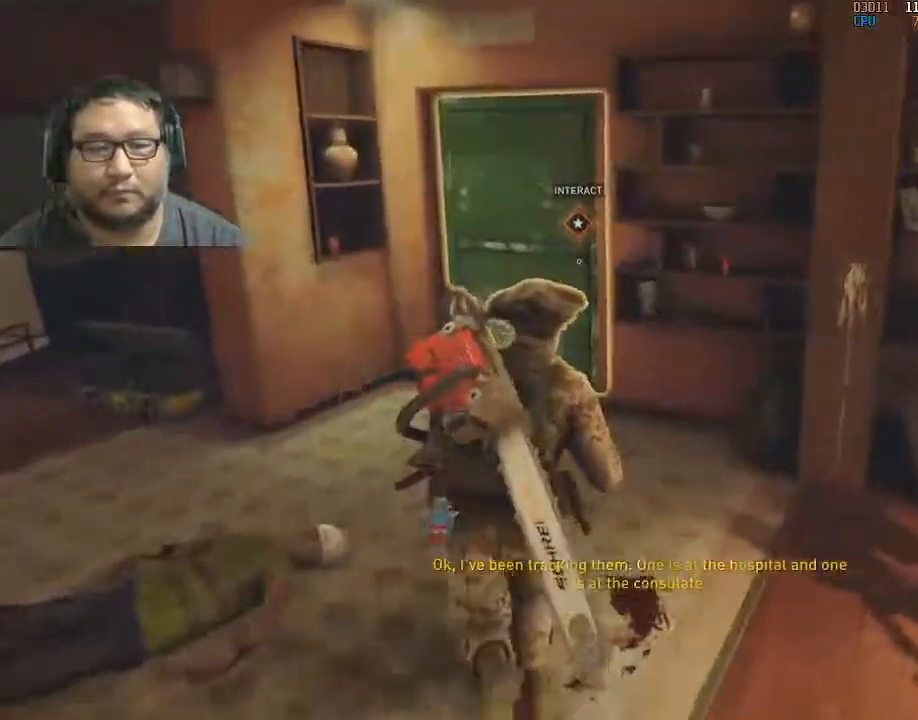
{"keys": ["e", "w"], "mouse": [], "mouse_move": "still", "events": [[450, "e", "down"]]}
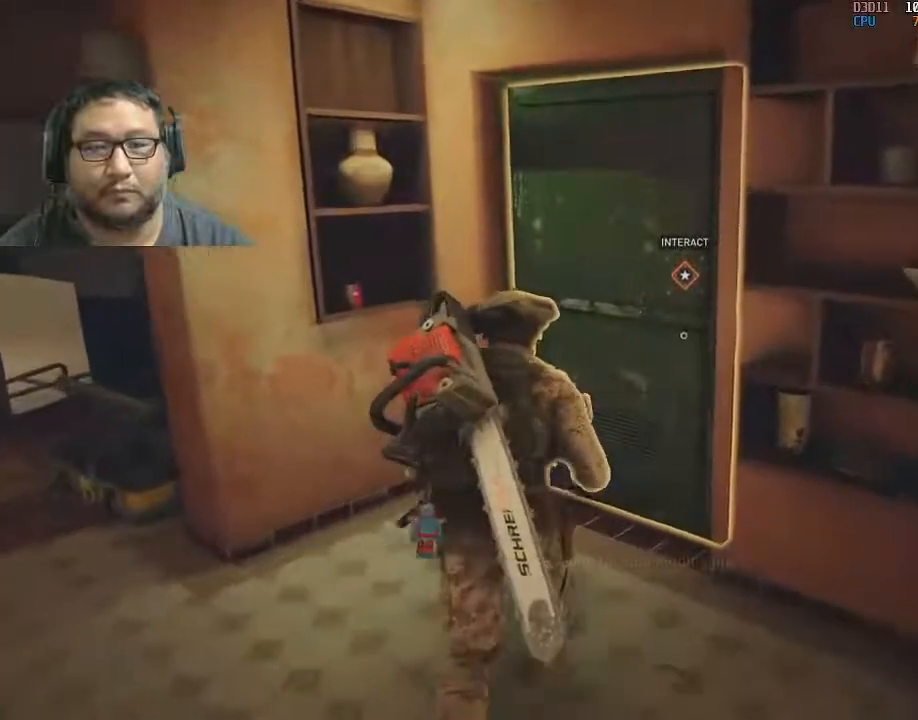
{"keys": ["e"], "mouse": [], "mouse_move": "right", "events": [[133, "w", "up"]]}
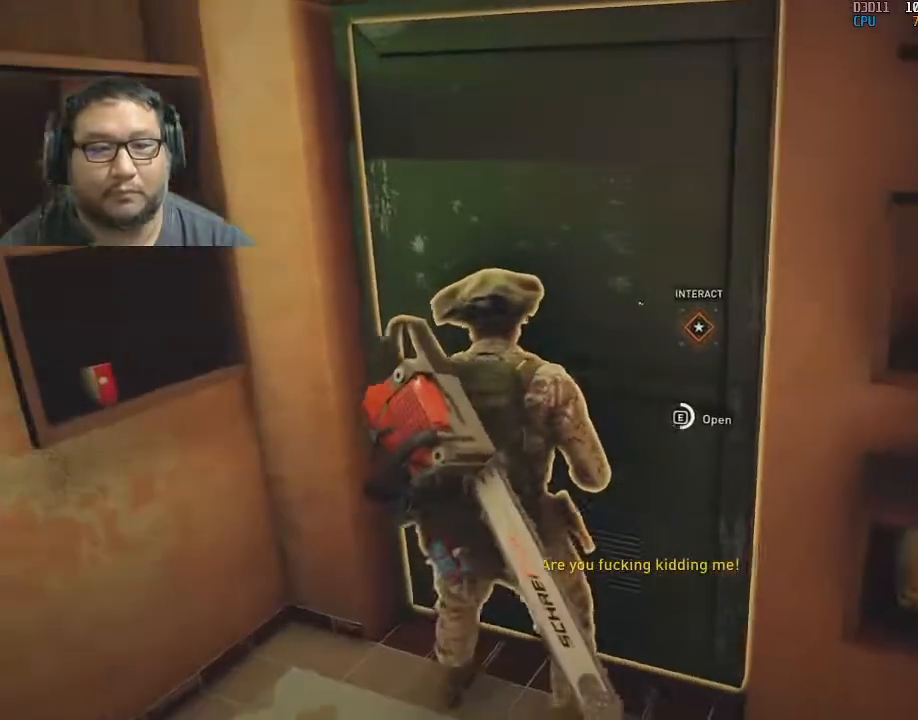
{"keys": [], "mouse": [], "mouse_move": "still", "events": [[467, "e", "up"]]}
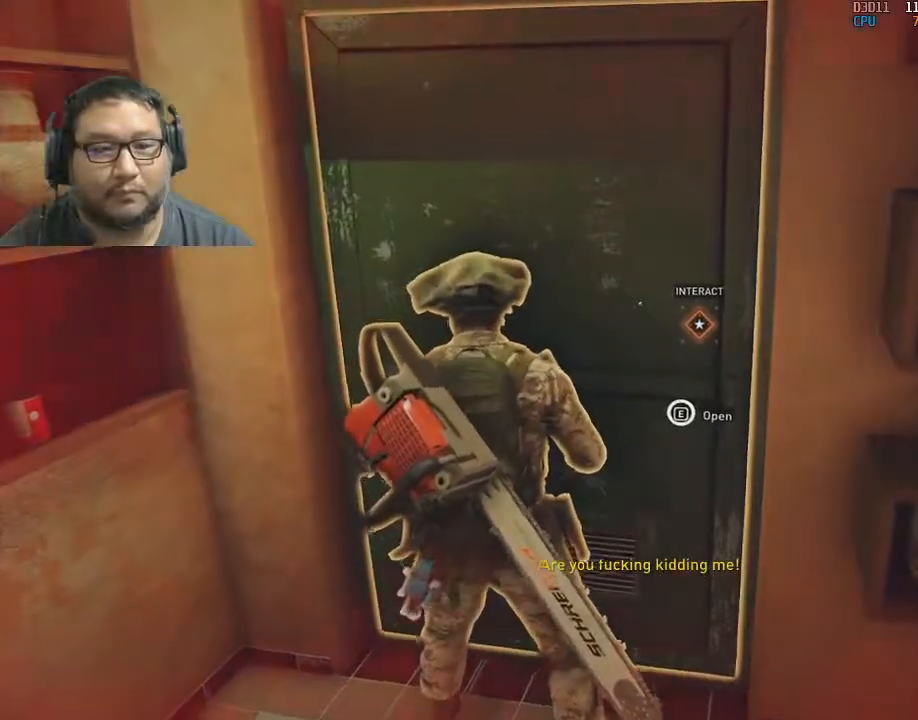
{"keys": ["w"], "mouse": [], "mouse_move": "right", "events": [[250, "w", "down"]]}
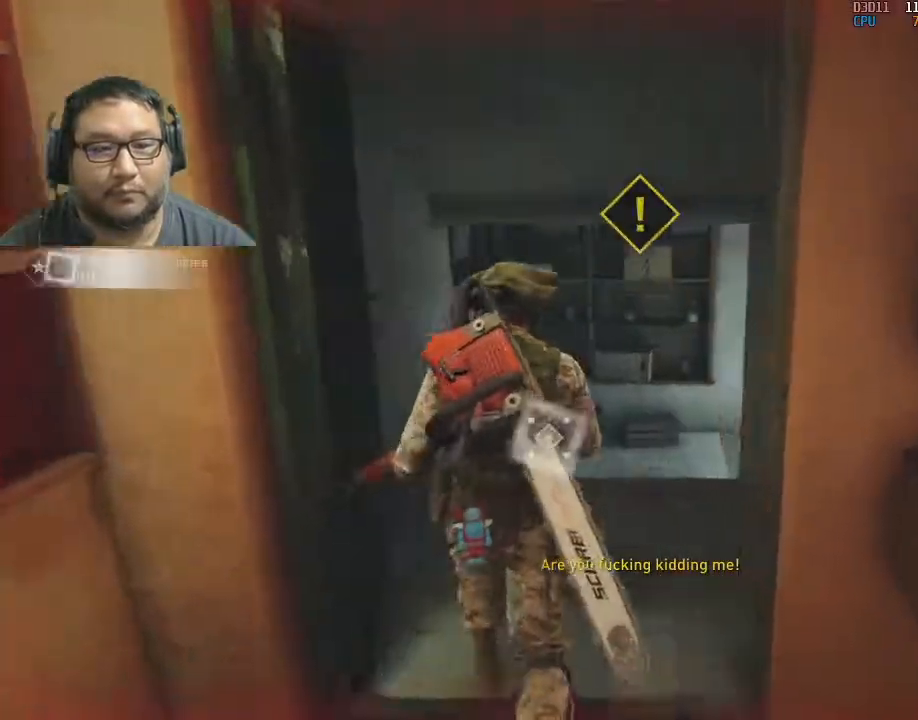
{"keys": ["w"], "mouse": [], "mouse_move": "down-left", "events": []}
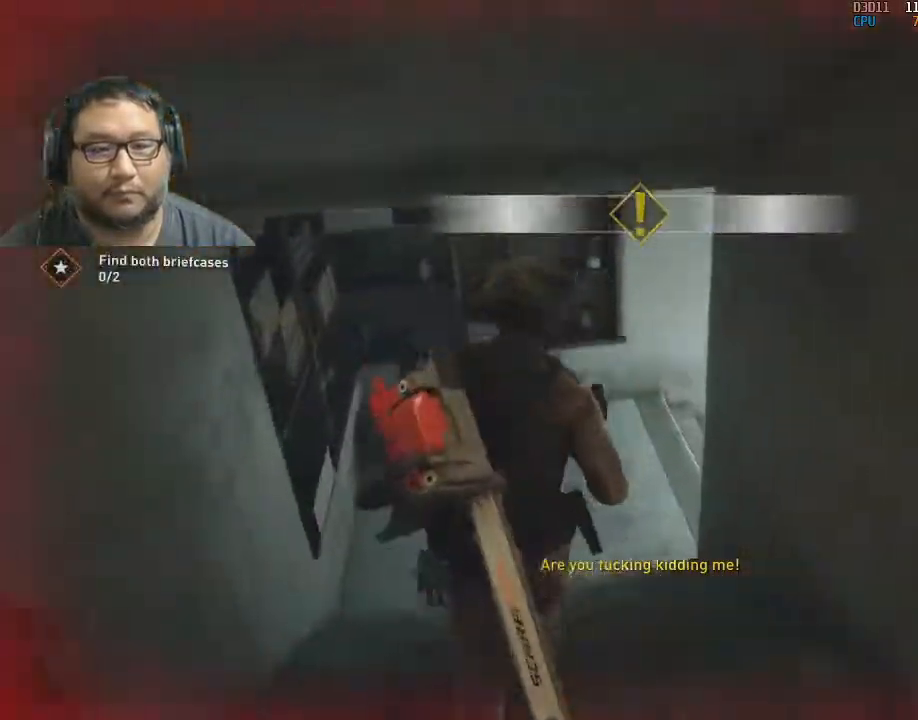
{"keys": ["w"], "mouse": [], "mouse_move": "still", "events": []}
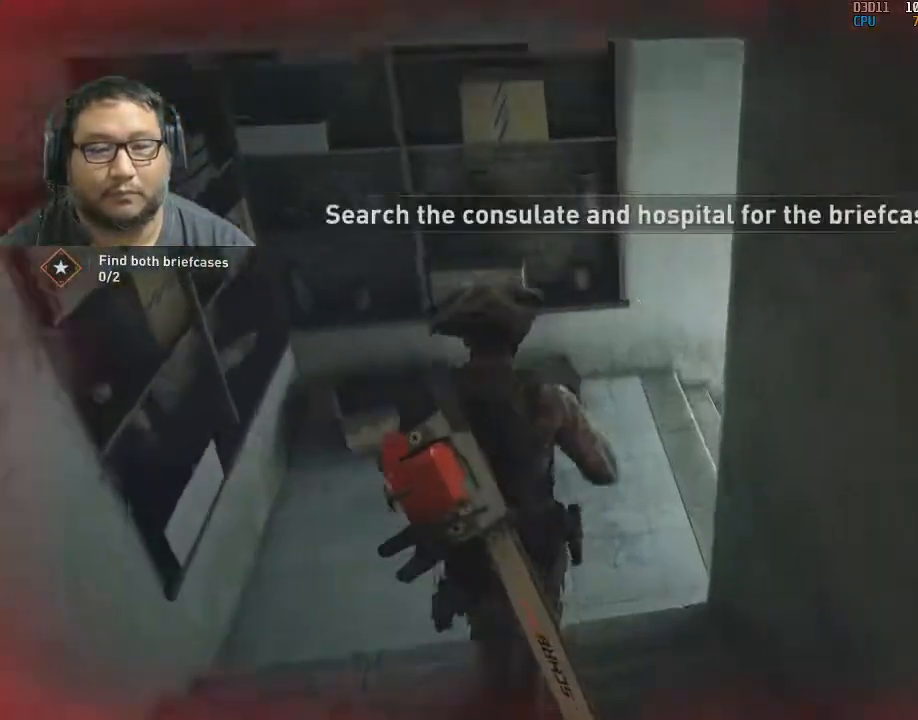
{"keys": ["w"], "mouse": [], "mouse_move": "right", "events": []}
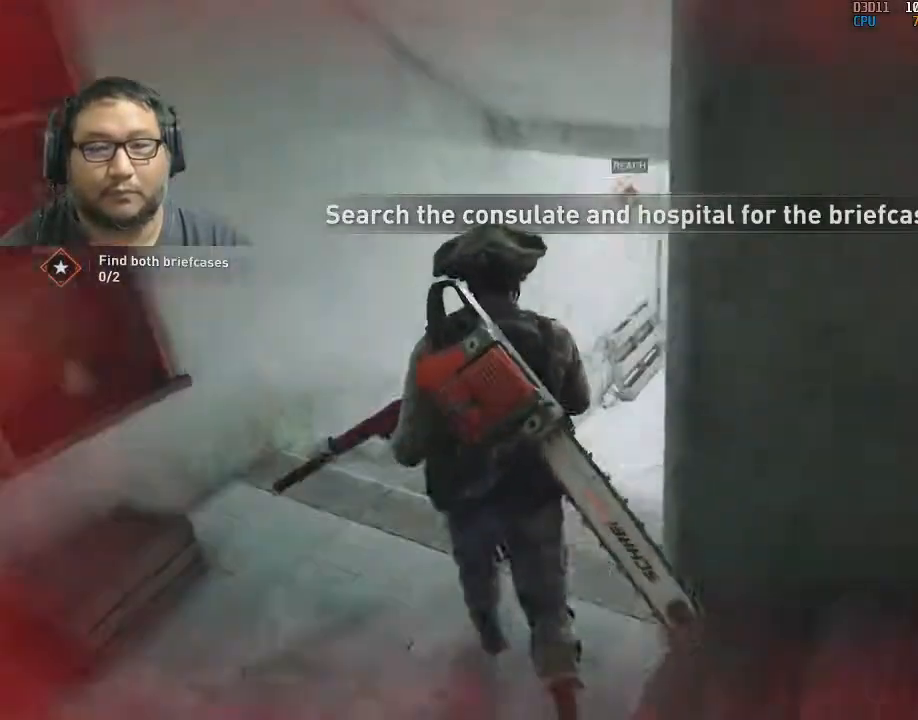
{"keys": ["w"], "mouse": [], "mouse_move": "still", "events": []}
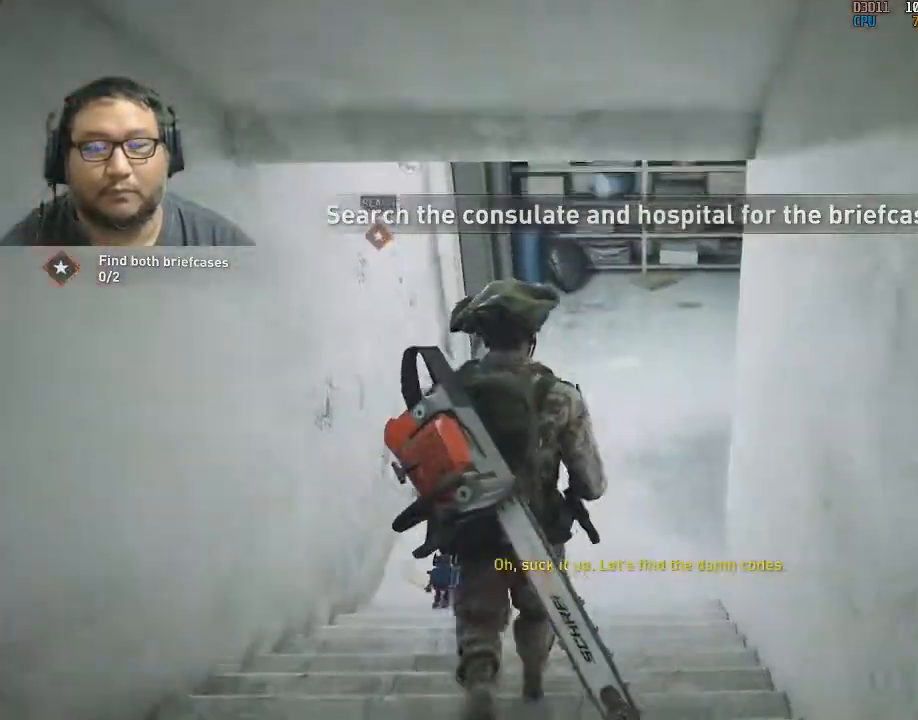
{"keys": ["w"], "mouse": [], "mouse_move": "right", "events": []}
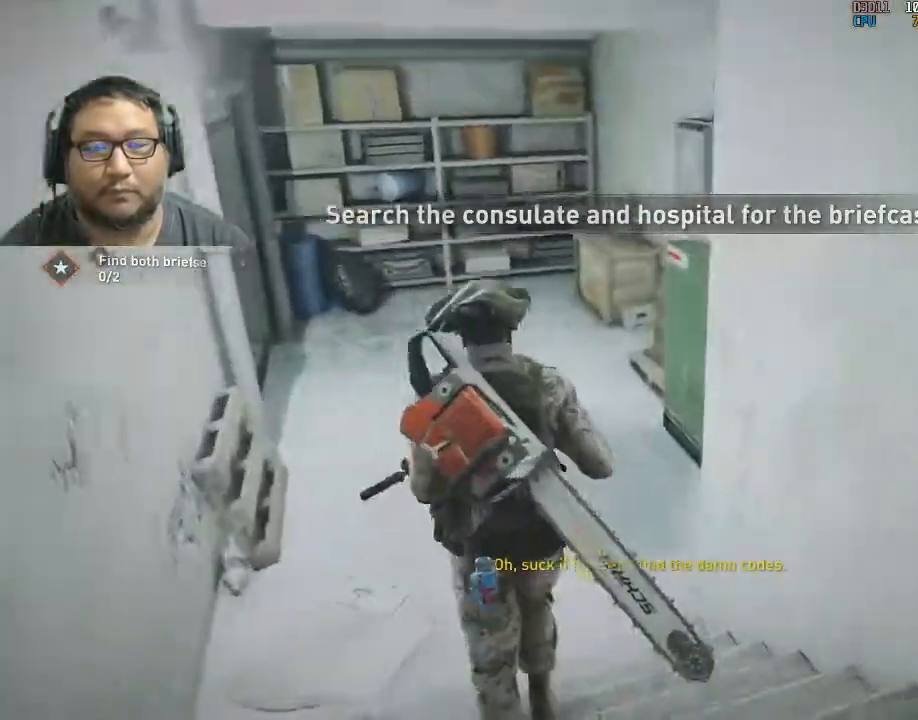
{"keys": ["w"], "mouse": [], "mouse_move": "still", "events": [[117, "a", "down"], [450, "a", "up"]]}
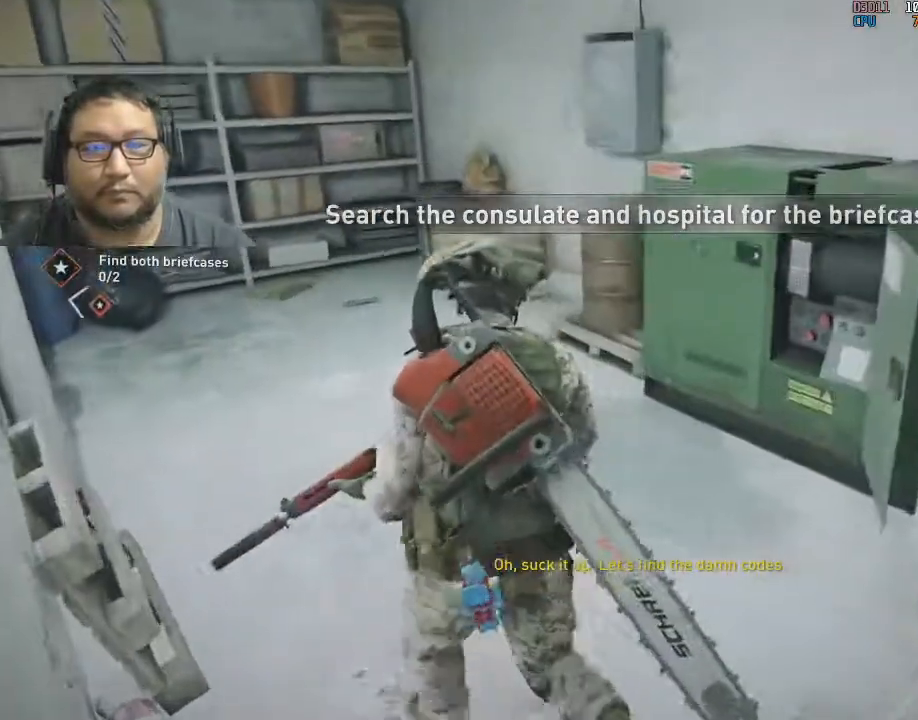
{"keys": ["d", "w"], "mouse": [], "mouse_move": "left", "events": [[467, "d", "down"]]}
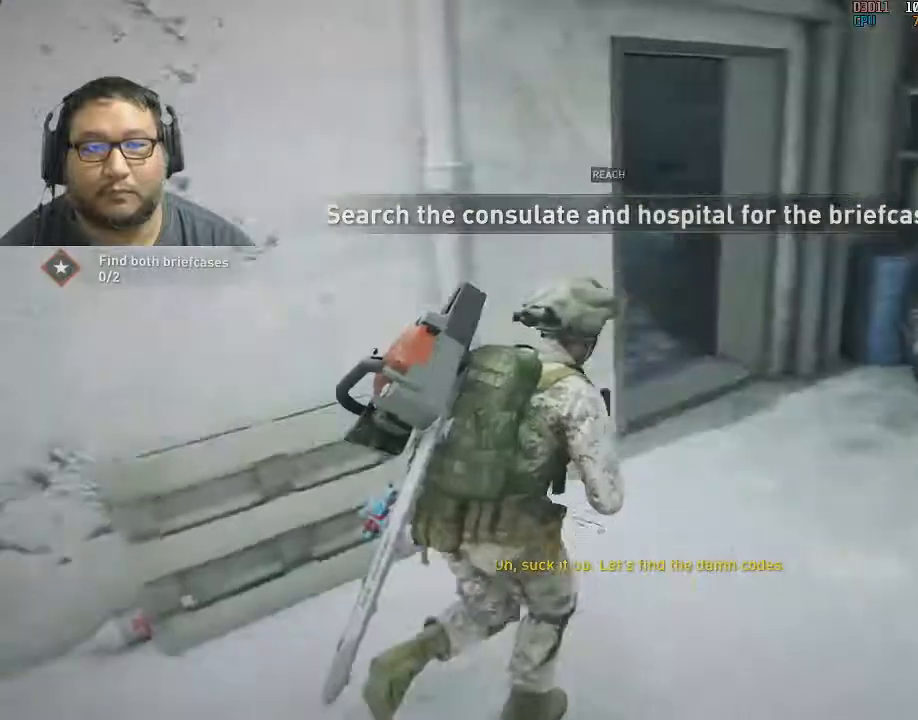
{"keys": ["a"], "mouse": [], "mouse_move": "right", "events": [[250, "d", "up"], [283, "a", "down"], [333, "w", "up"]]}
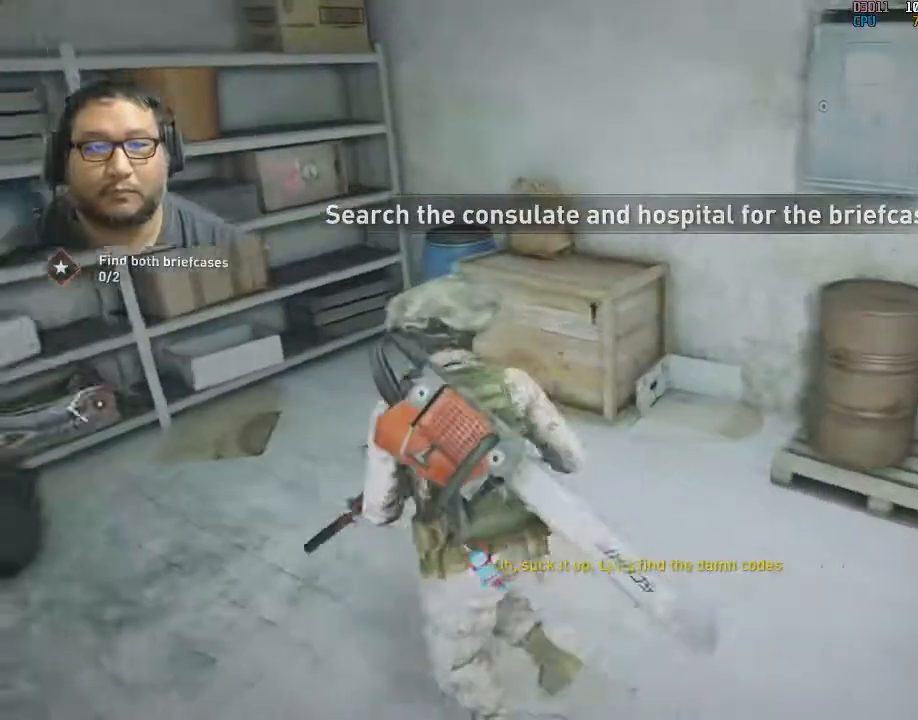
{"keys": ["a", "w"], "mouse": [], "mouse_move": "left", "events": [[167, "a", "up"], [200, "a", "down"], [300, "w", "down"], [400, "a", "up"], [500, "a", "down"]]}
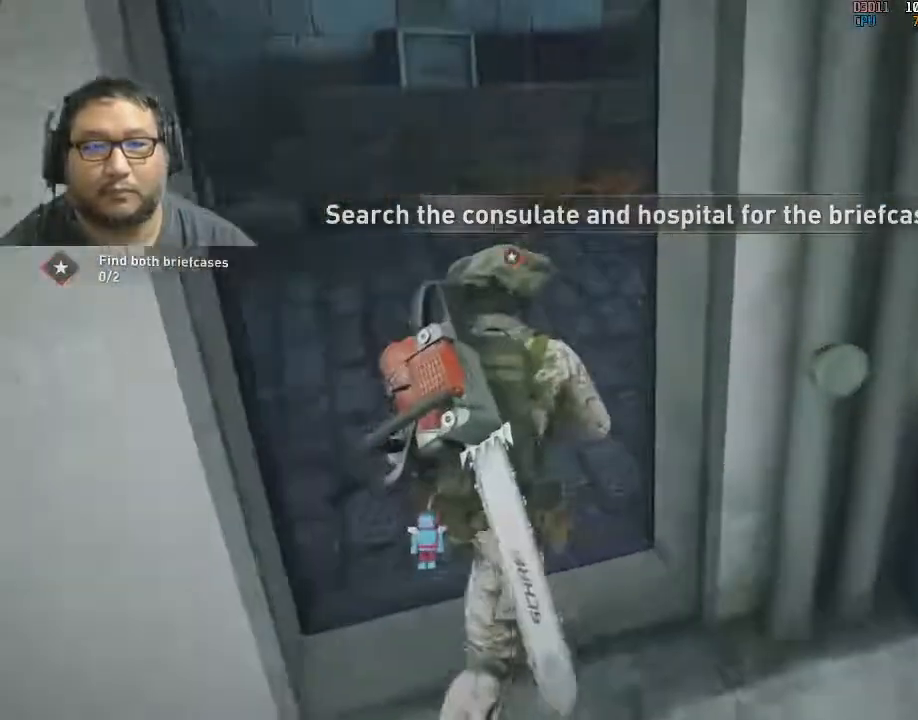
{"keys": ["w"], "mouse": [], "mouse_move": "right", "events": [[33, "a", "up"], [183, "a", "down"], [317, "a", "up"]]}
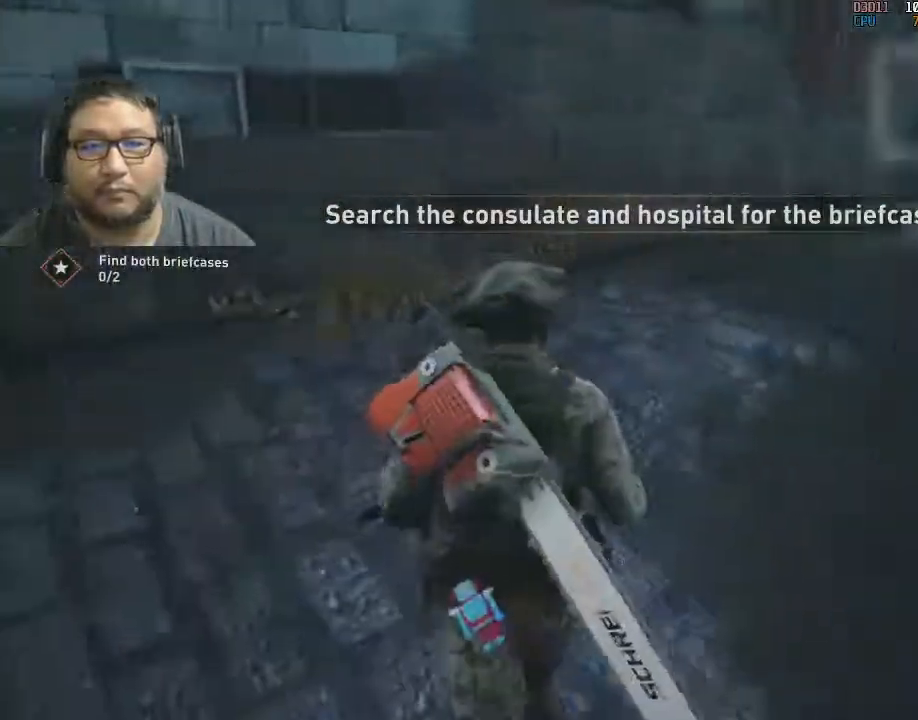
{"keys": ["w"], "mouse": [], "mouse_move": "right", "events": []}
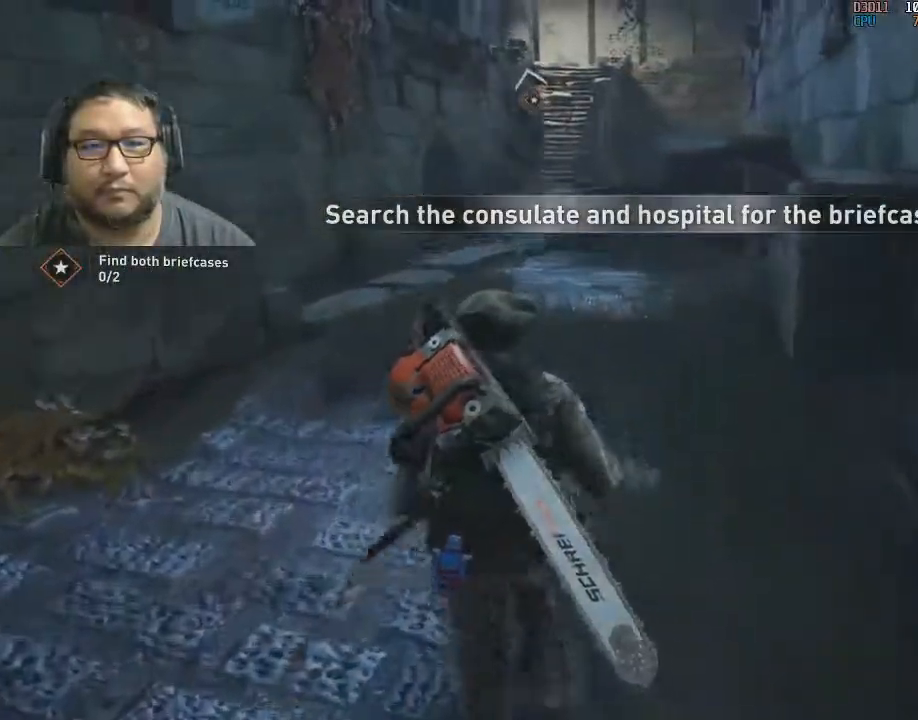
{"keys": ["w"], "mouse": [], "mouse_move": "still", "events": [[17, "a", "down"], [400, "a", "up"]]}
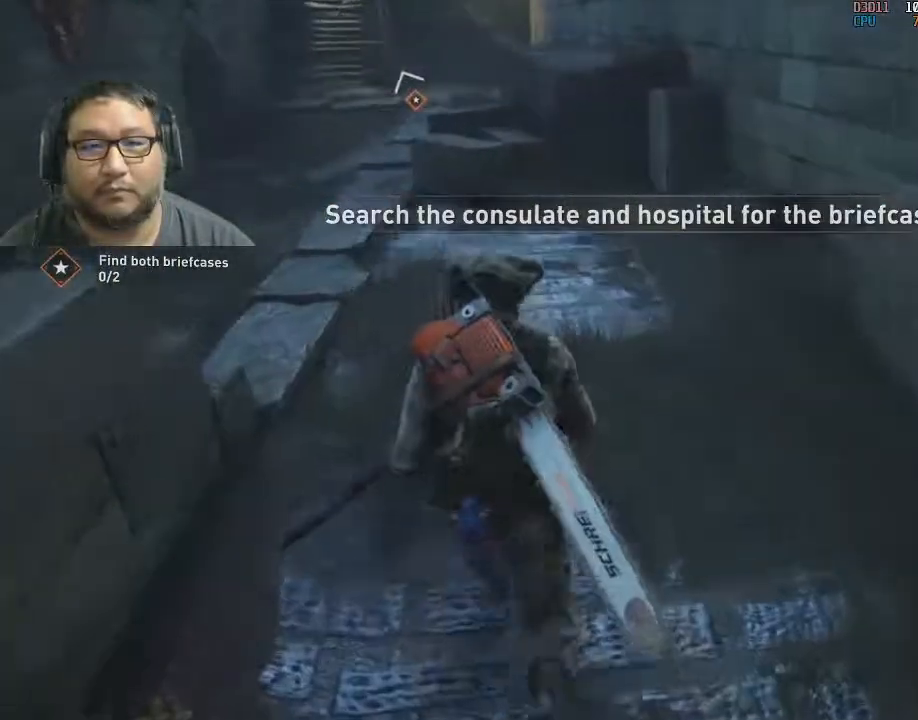
{"keys": ["d"], "mouse": [], "mouse_move": "up-left", "events": [[83, "d", "down"], [217, "w", "up"]]}
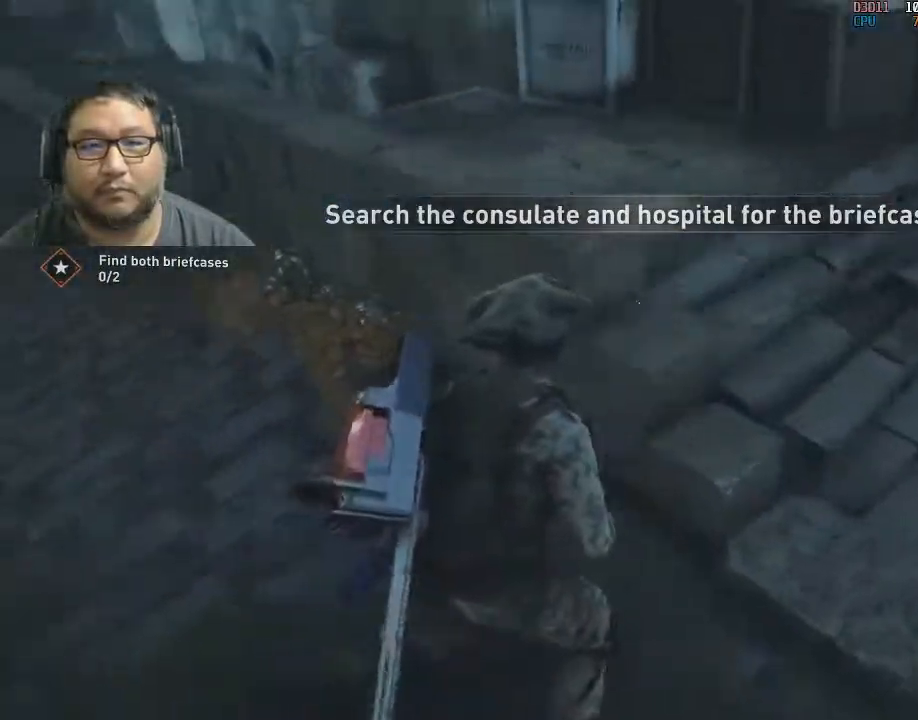
{"keys": ["w"], "mouse": [], "mouse_move": "still", "events": [[200, "w", "down"], [383, "d", "up"]]}
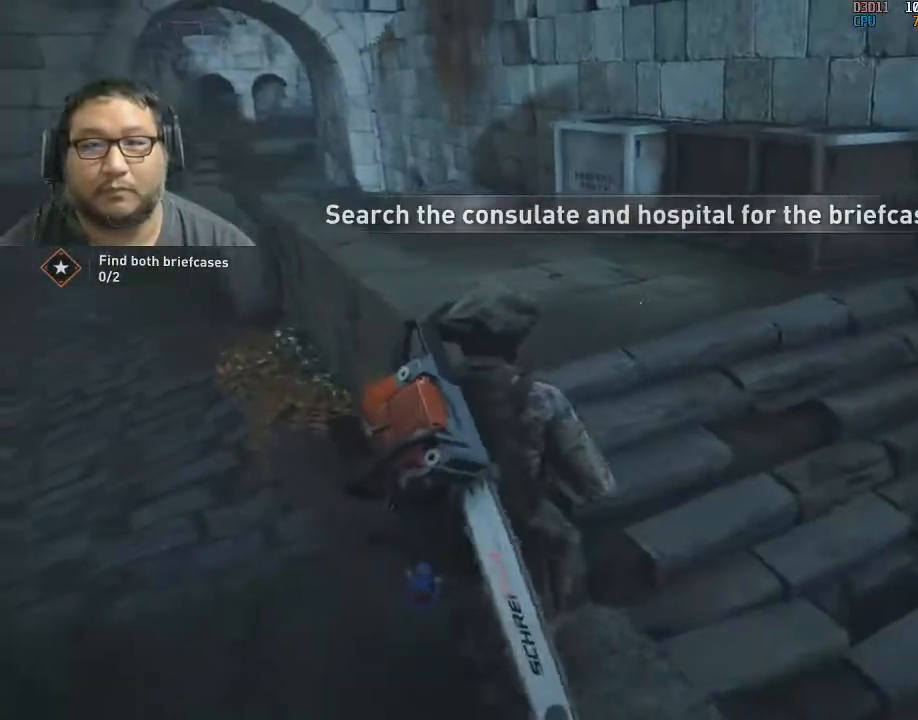
{"keys": ["w"], "mouse": [], "mouse_move": "still", "events": [[117, "d", "down"], [200, "d", "up"]]}
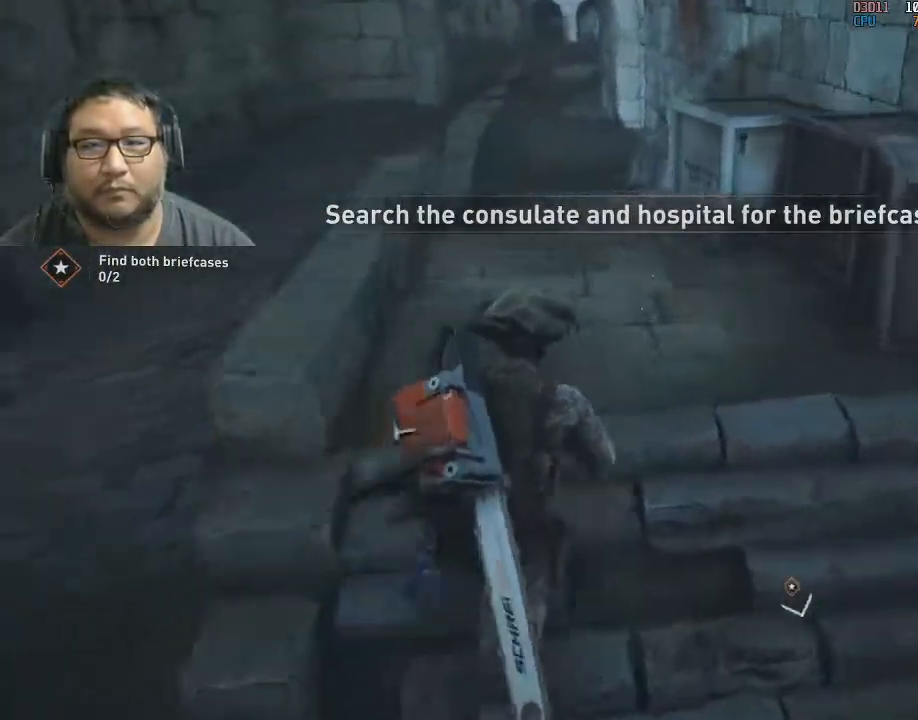
{"keys": ["a", "w"], "mouse": [], "mouse_move": "down-right", "events": [[417, "a", "down"]]}